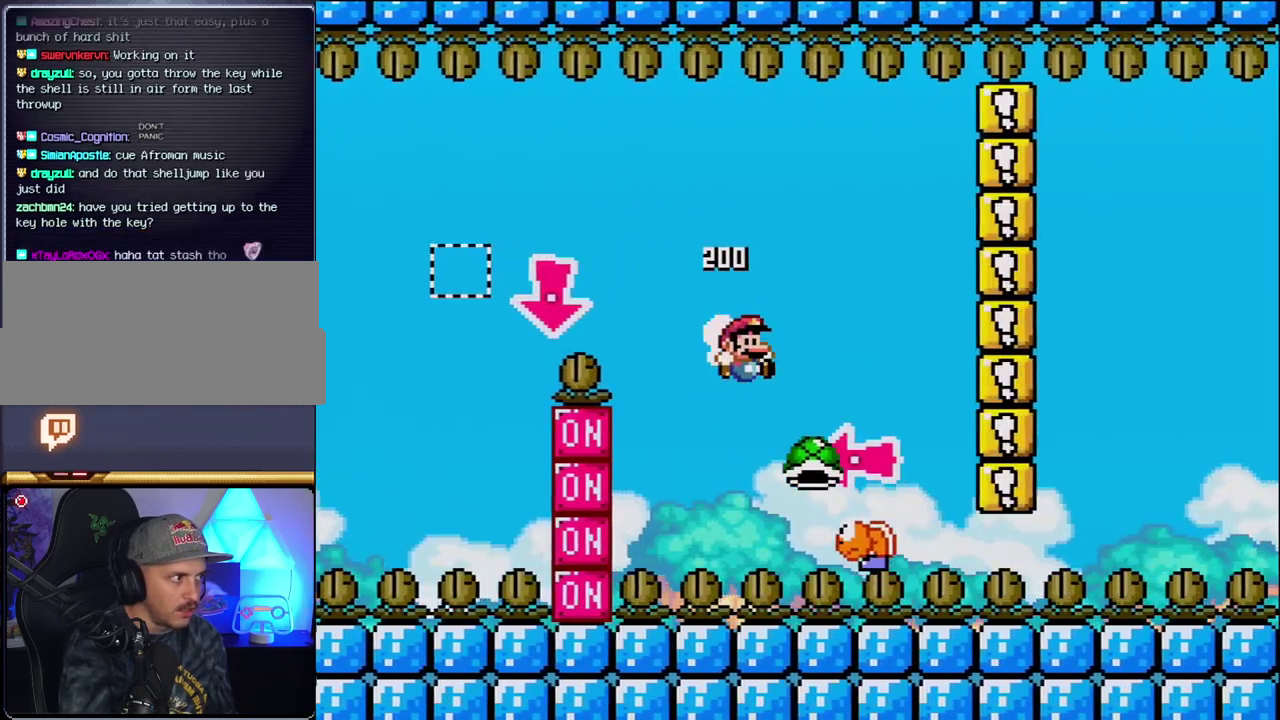
Gameplay with a controller (Nintendo layout); each line is a JSON object with the inputs held at the frame after it. "events" lists button and stick changes between this image and that frame as [ms after this image, input, new state], when the widget could be followed in between. Not read: L3 R3.
{"buttons": ["B", "Y"], "events": [[217, "DPAD_RIGHT", "up"], [233, "DPAD_LEFT", "down"], [333, "Y", "up"], [400, "DPAD_LEFT", "up"], [450, "Y", "down"]]}
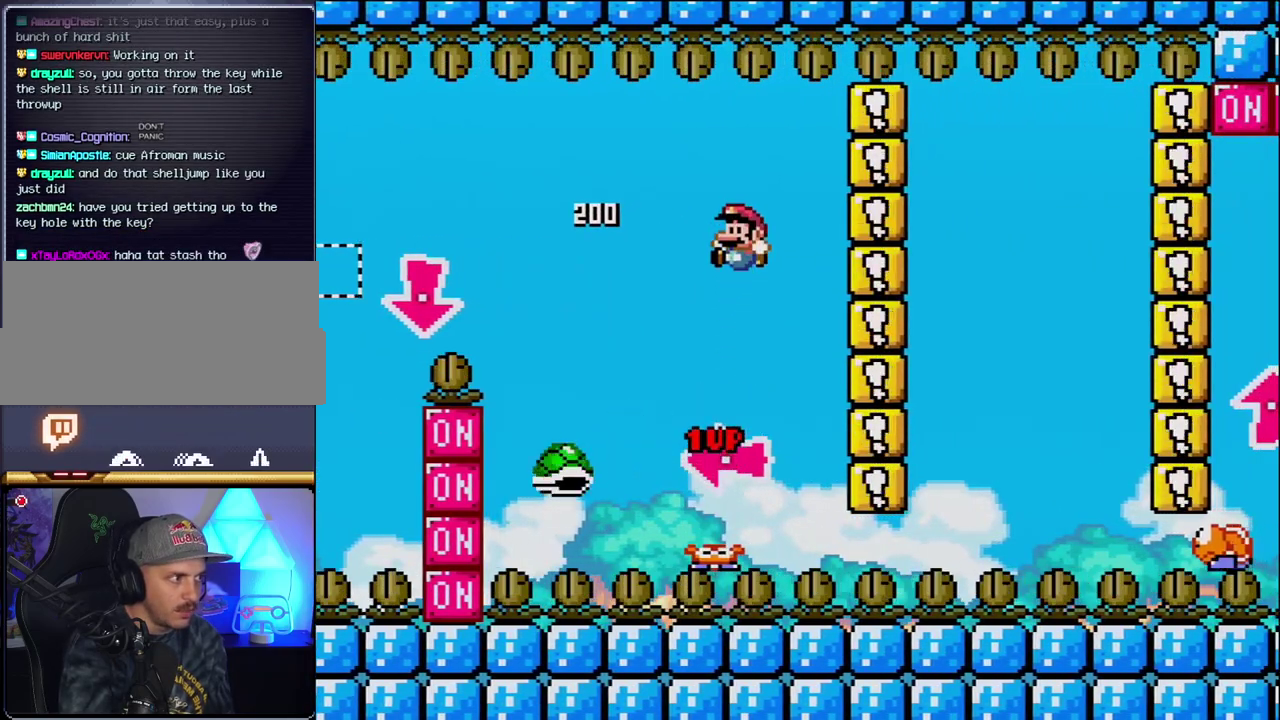
{"buttons": ["B", "Y"], "events": [[83, "DPAD_RIGHT", "down"], [233, "B", "up"], [450, "B", "down"], [450, "DPAD_RIGHT", "up"]]}
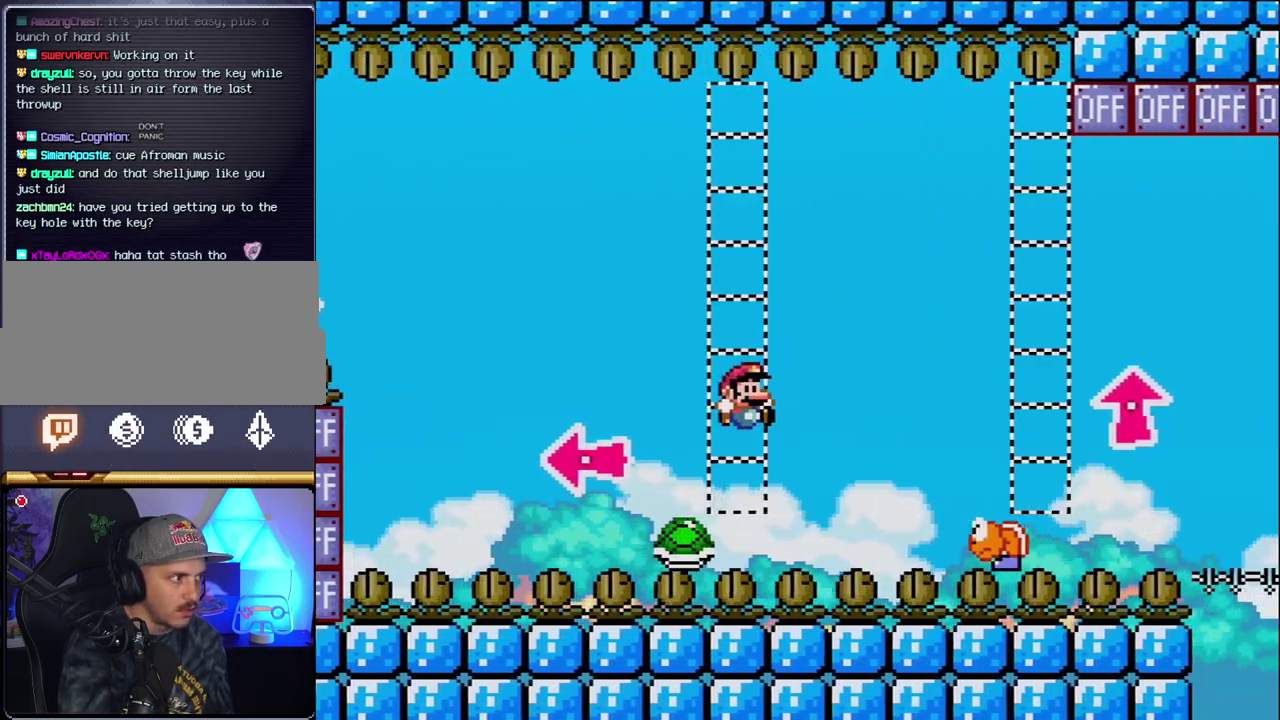
{"buttons": ["B", "Y", "DPAD_RIGHT"], "events": [[117, "DPAD_RIGHT", "down"], [200, "DPAD_RIGHT", "up"], [233, "DPAD_LEFT", "down"], [433, "DPAD_LEFT", "up"], [450, "DPAD_RIGHT", "down"]]}
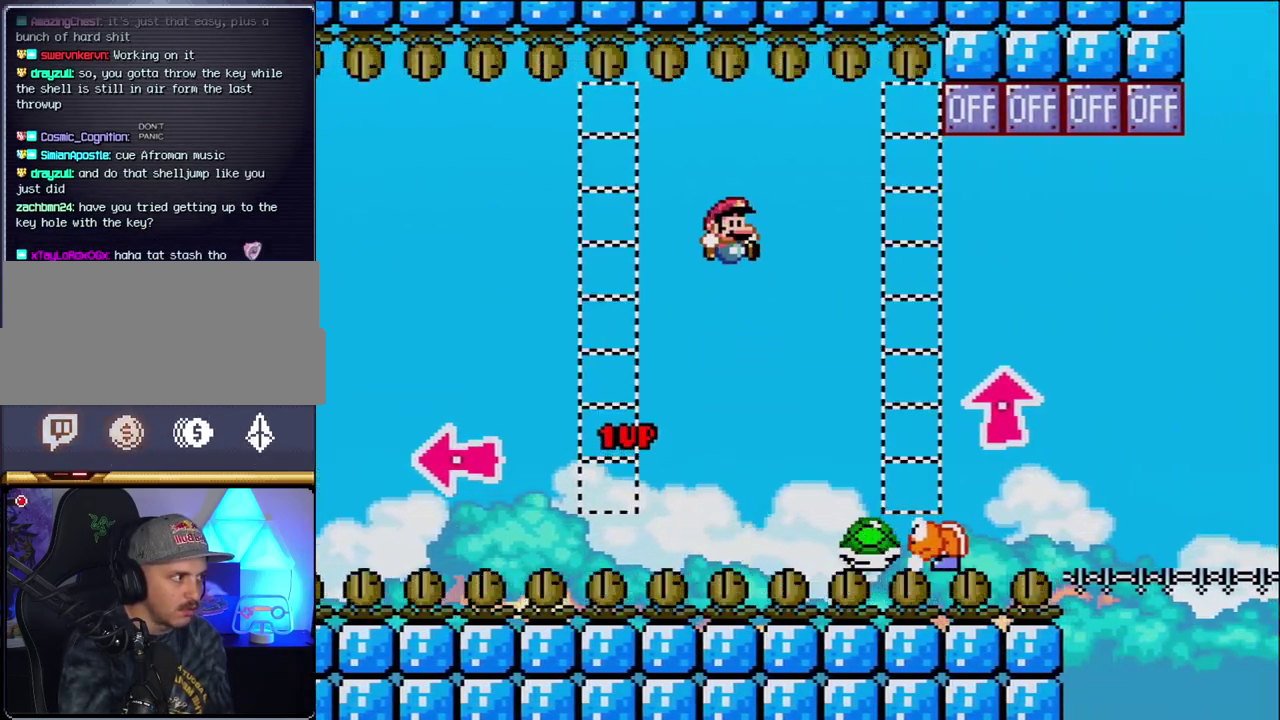
{"buttons": ["B", "Y", "DPAD_UP", "DPAD_RIGHT"], "events": [[200, "B", "up"], [367, "DPAD_RIGHT", "up"], [417, "B", "down"], [450, "DPAD_RIGHT", "down"], [450, "DPAD_UP", "down"]]}
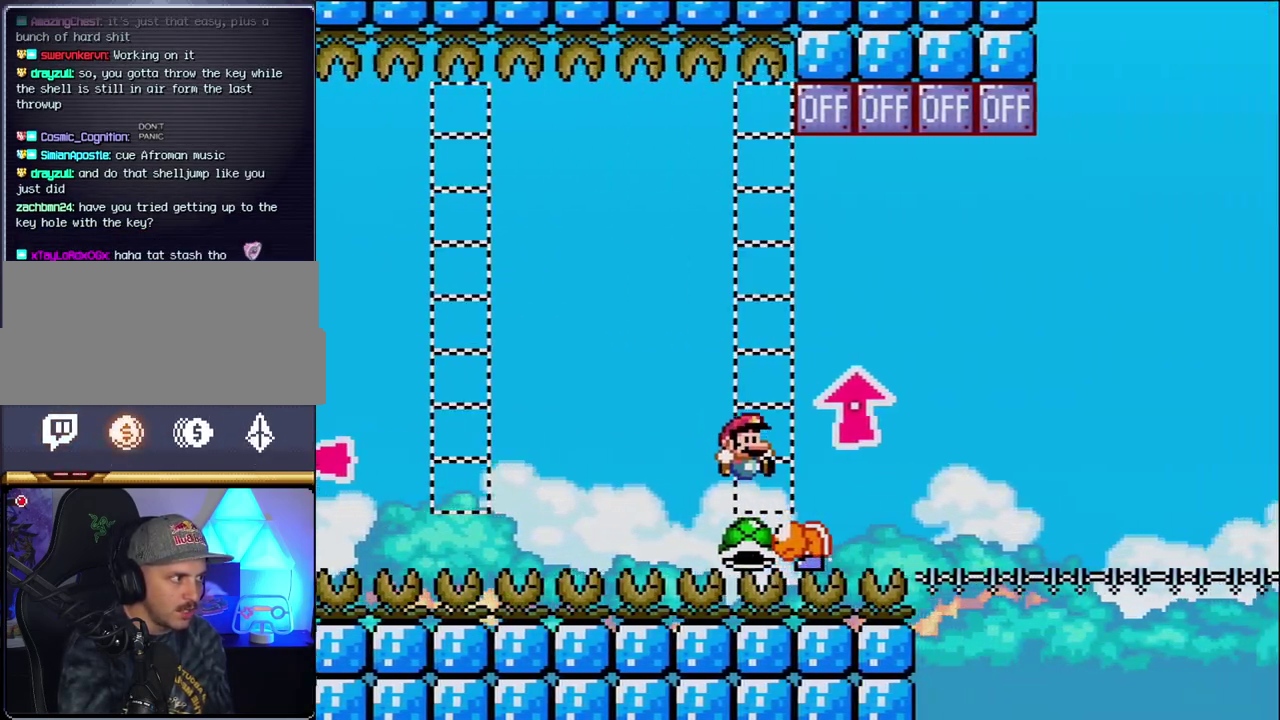
{"buttons": ["B", "DPAD_UP"], "events": [[183, "Y", "up"], [483, "DPAD_RIGHT", "up"]]}
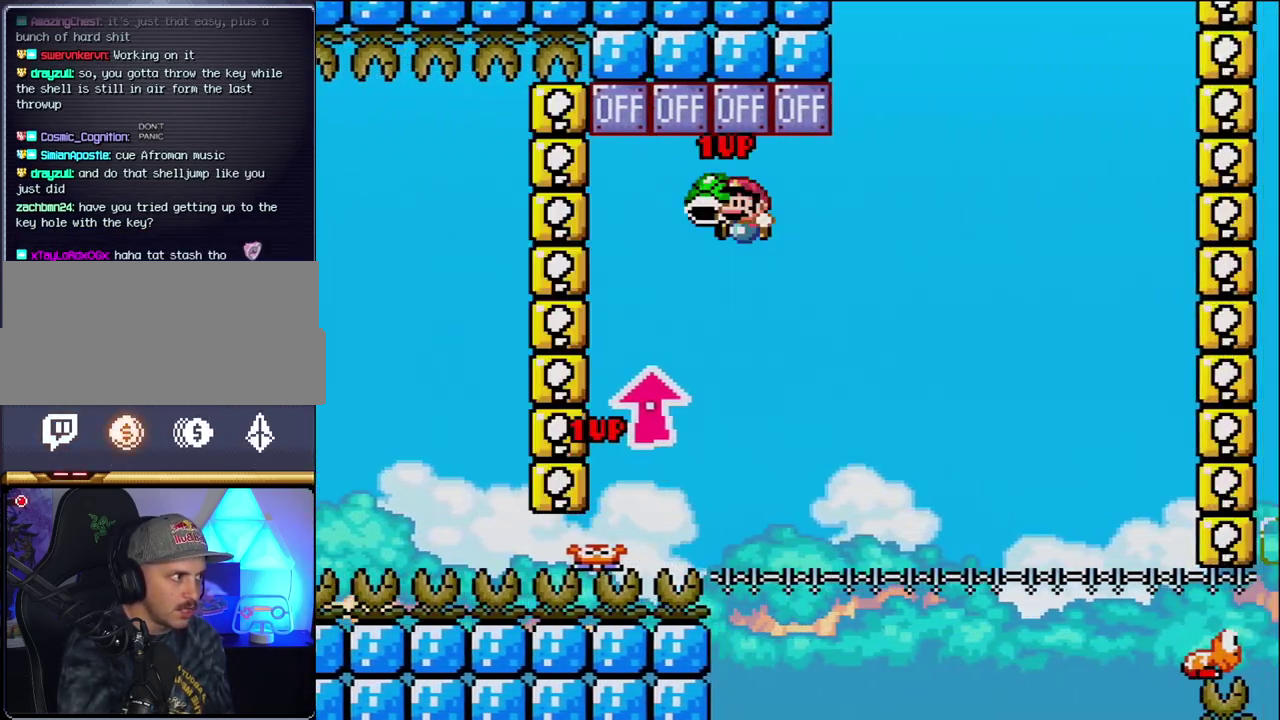
{"buttons": ["B", "Y", "DPAD_RIGHT"], "events": [[17, "DPAD_LEFT", "down"], [17, "DPAD_UP", "up"], [150, "DPAD_LEFT", "up"], [183, "DPAD_RIGHT", "down"], [300, "Y", "down"], [400, "DPAD_RIGHT", "up"], [483, "DPAD_RIGHT", "down"]]}
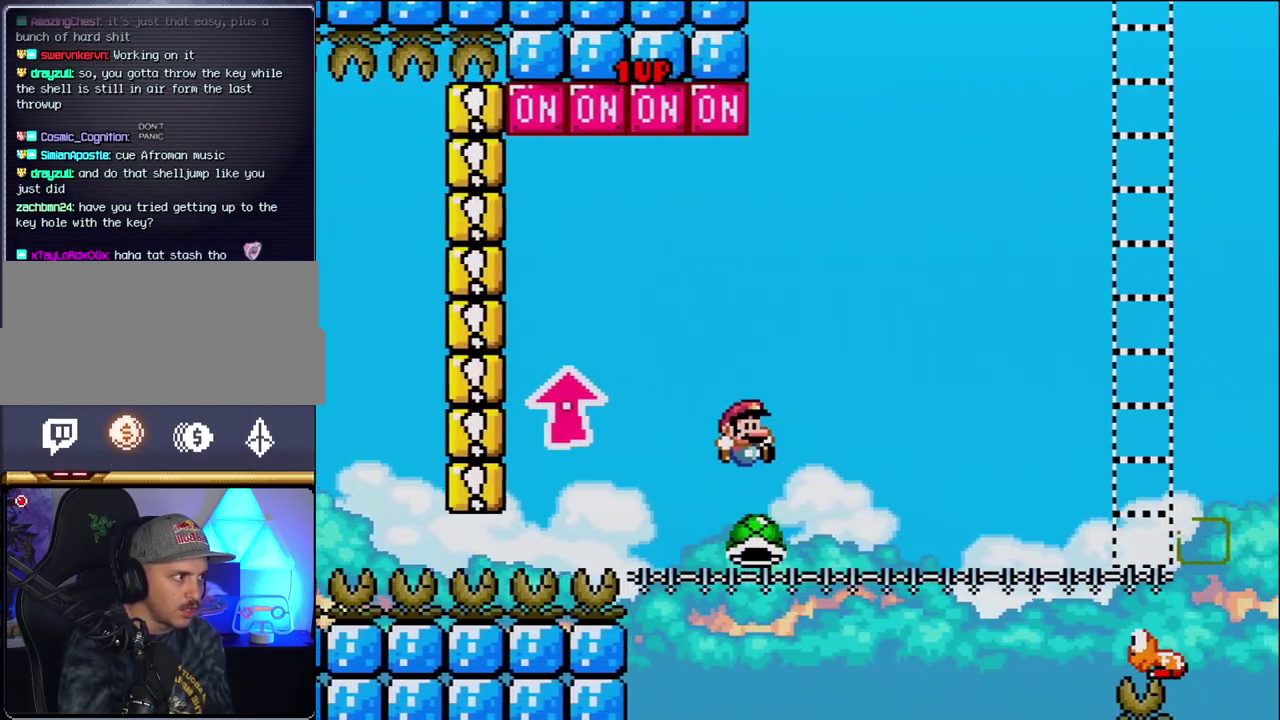
{"buttons": ["Y", "DPAD_RIGHT"], "events": [[300, "B", "up"]]}
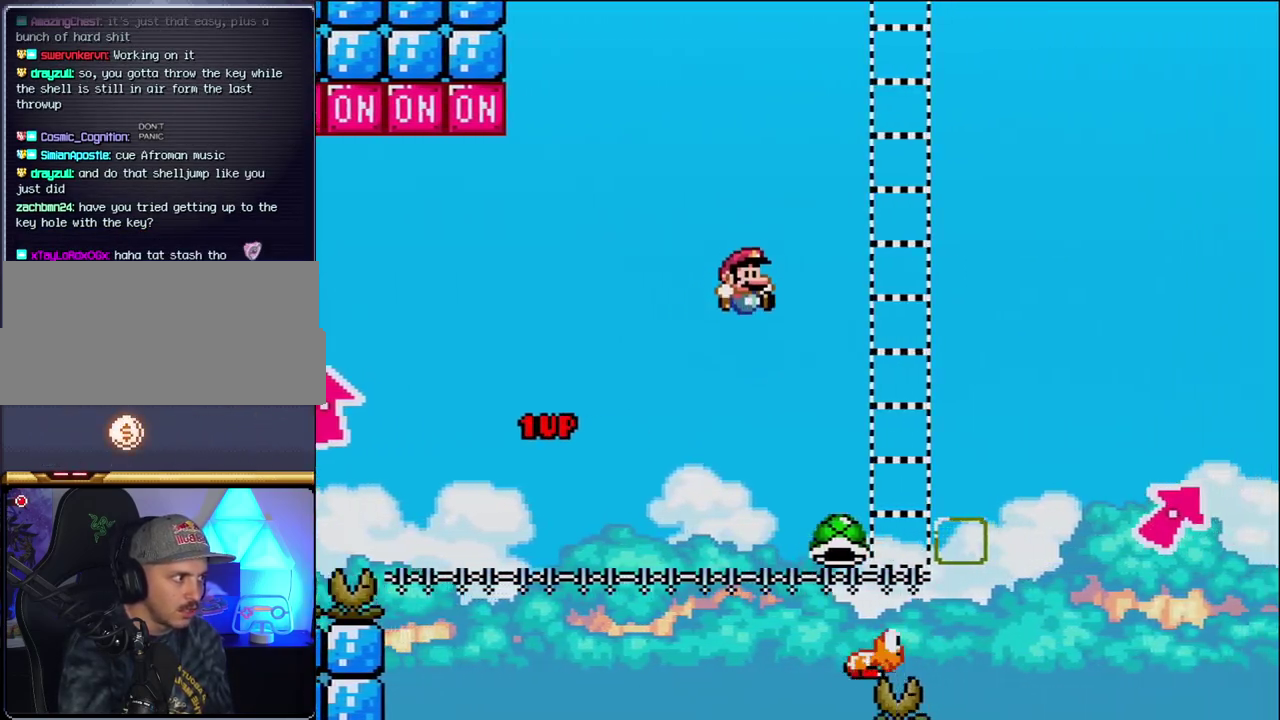
{"buttons": ["B", "Y", "DPAD_UP", "DPAD_RIGHT"], "events": [[117, "DPAD_RIGHT", "up"], [183, "DPAD_LEFT", "down"], [233, "DPAD_LEFT", "up"], [233, "DPAD_RIGHT", "down"], [367, "B", "down"], [417, "DPAD_UP", "down"]]}
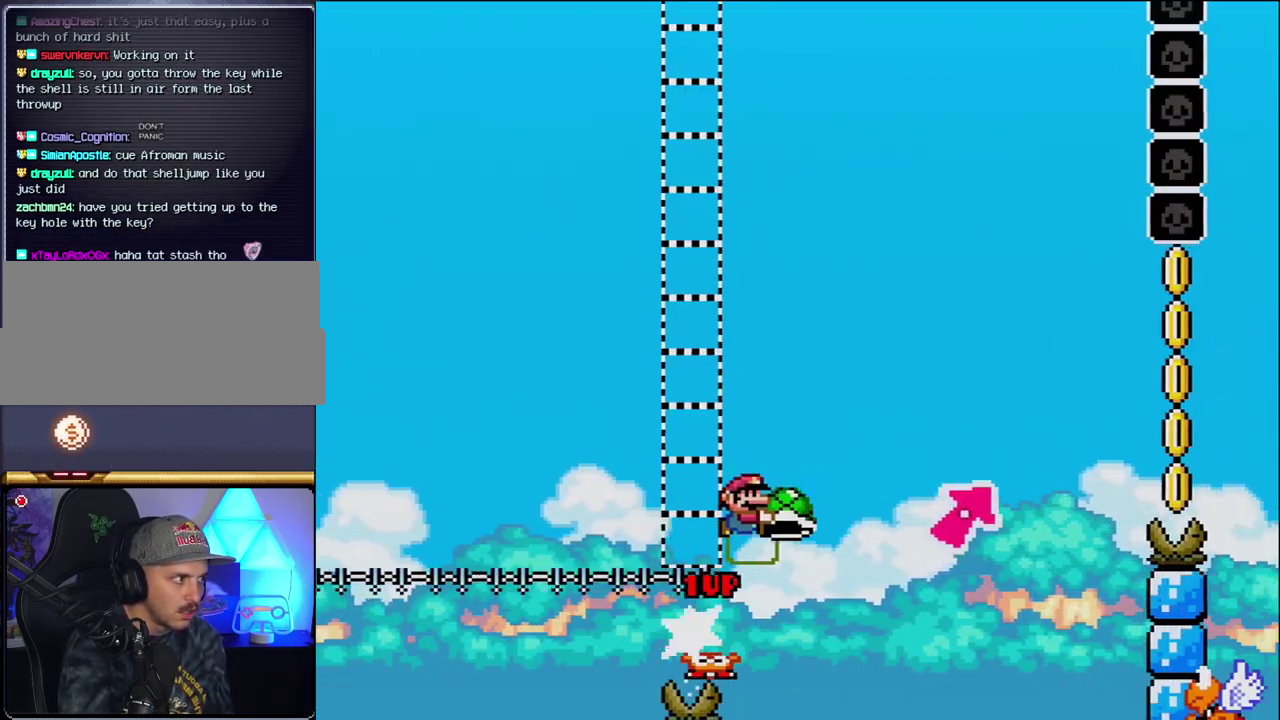
{"buttons": ["B", "Y", "DPAD_UP", "DPAD_RIGHT"], "events": [[150, "B", "up"], [233, "B", "down"]]}
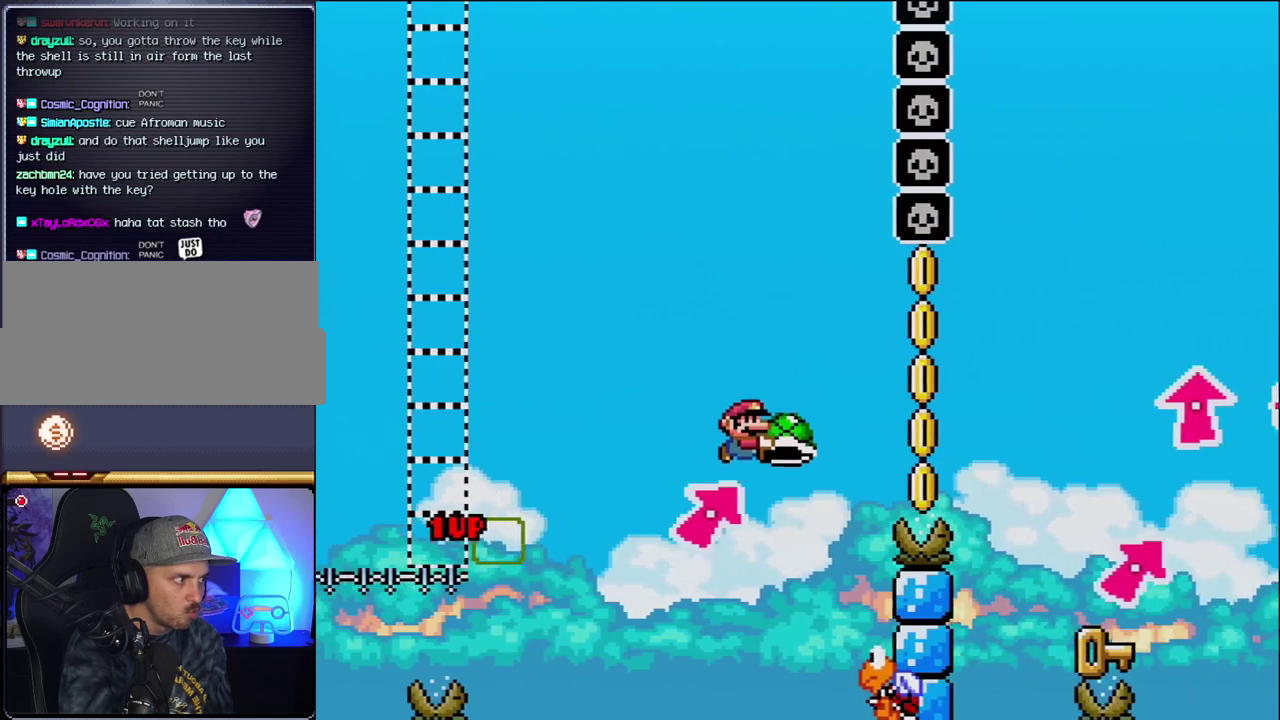
{"buttons": ["B", "Y", "DPAD_RIGHT"], "events": [[83, "Y", "up"], [150, "DPAD_LEFT", "down"], [150, "DPAD_RIGHT", "up"], [150, "DPAD_UP", "up"], [200, "Y", "down"], [333, "DPAD_LEFT", "up"], [333, "DPAD_RIGHT", "down"]]}
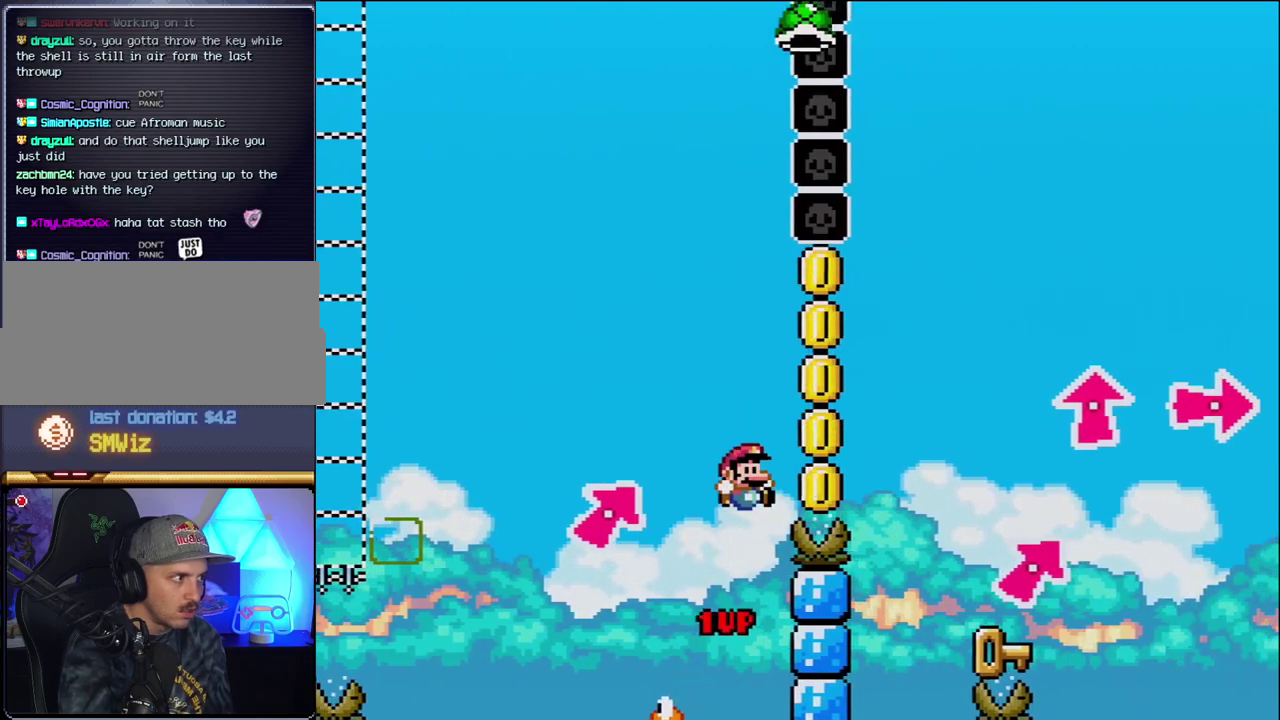
{"buttons": ["DPAD_RIGHT"], "events": [[450, "B", "up"], [450, "Y", "up"]]}
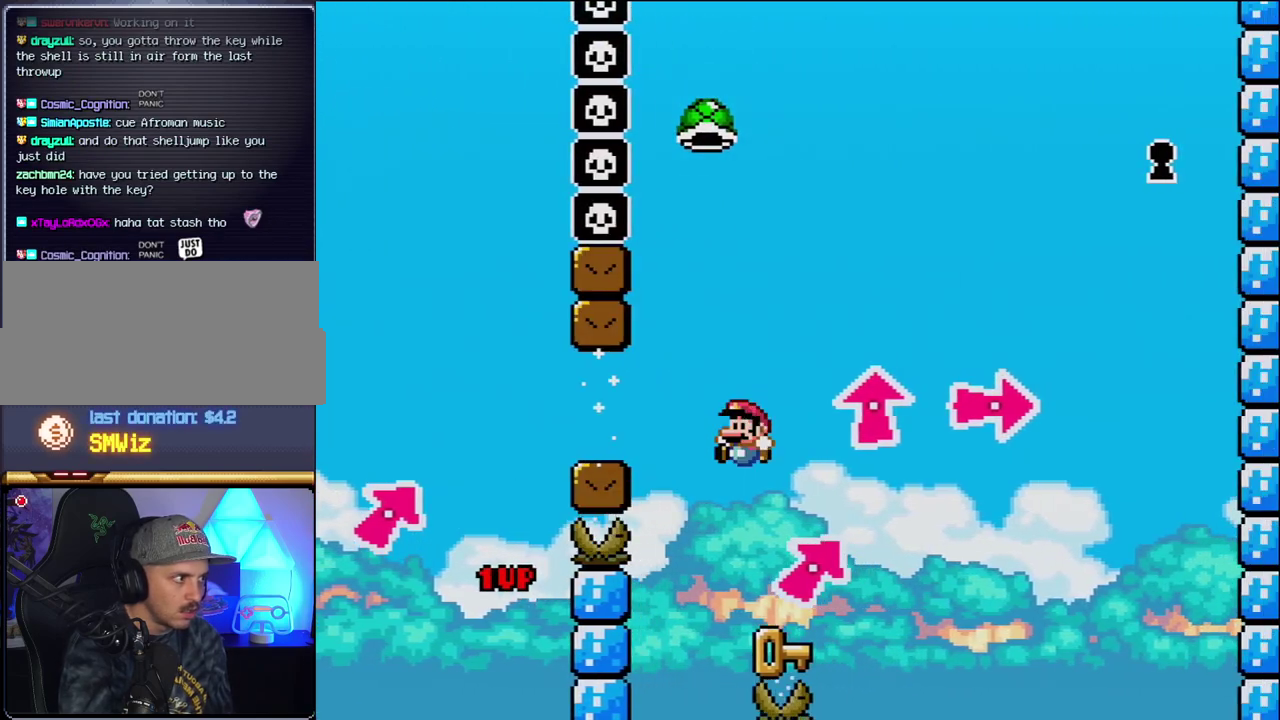
{"buttons": ["B", "Y"], "events": [[17, "DPAD_LEFT", "down"], [17, "DPAD_RIGHT", "up"], [233, "DPAD_LEFT", "up"], [267, "B", "down"], [367, "Y", "down"]]}
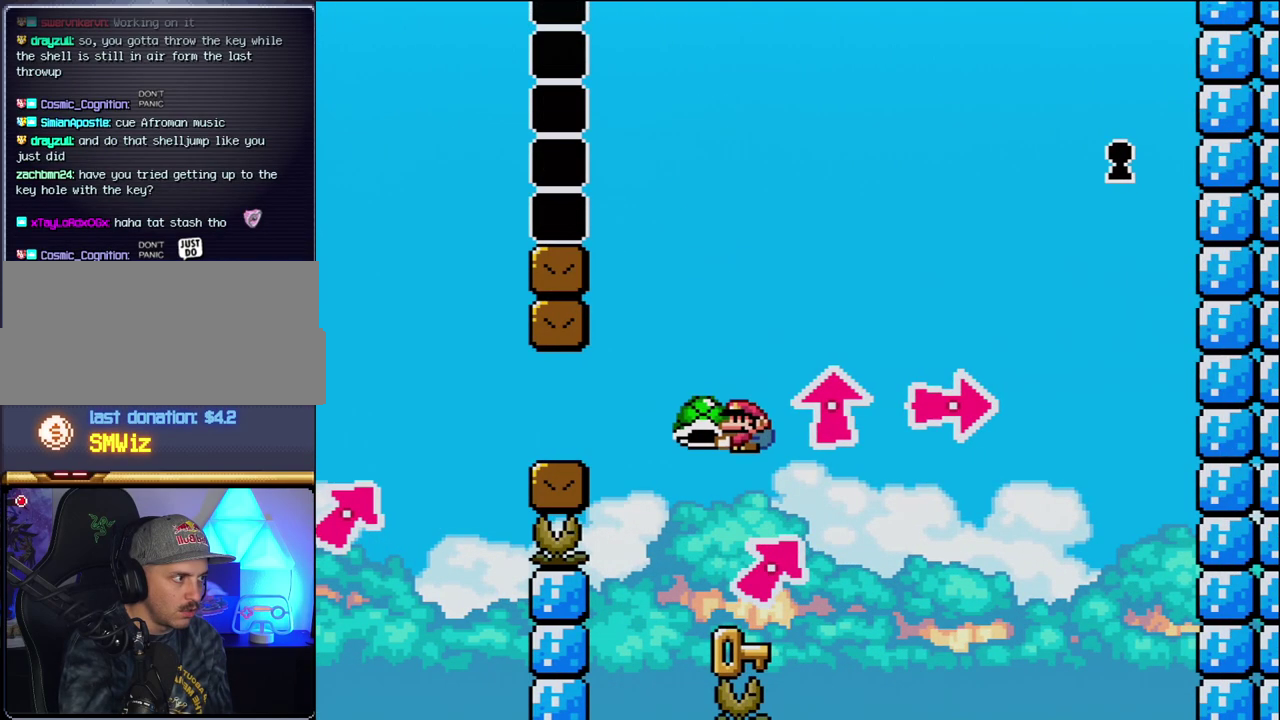
{"buttons": ["Y"], "events": [[17, "B", "up"]]}
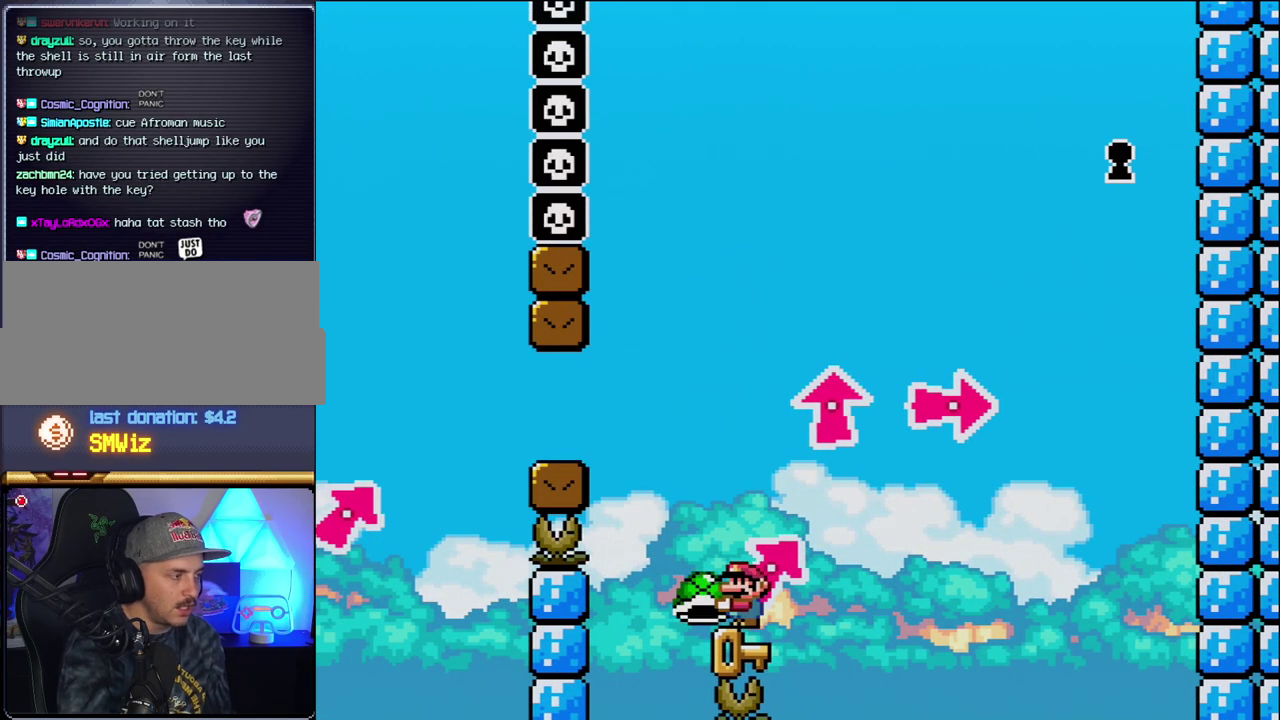
{"buttons": ["Y"], "events": []}
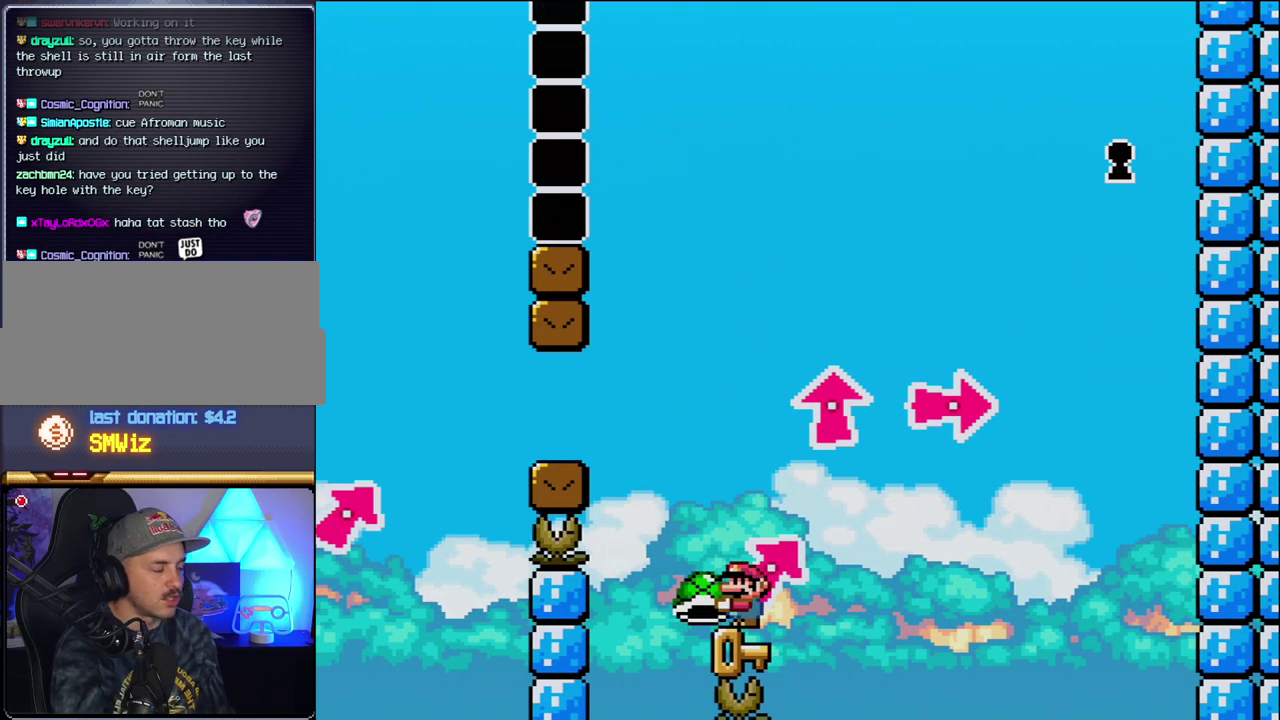
{"buttons": ["Y"], "events": []}
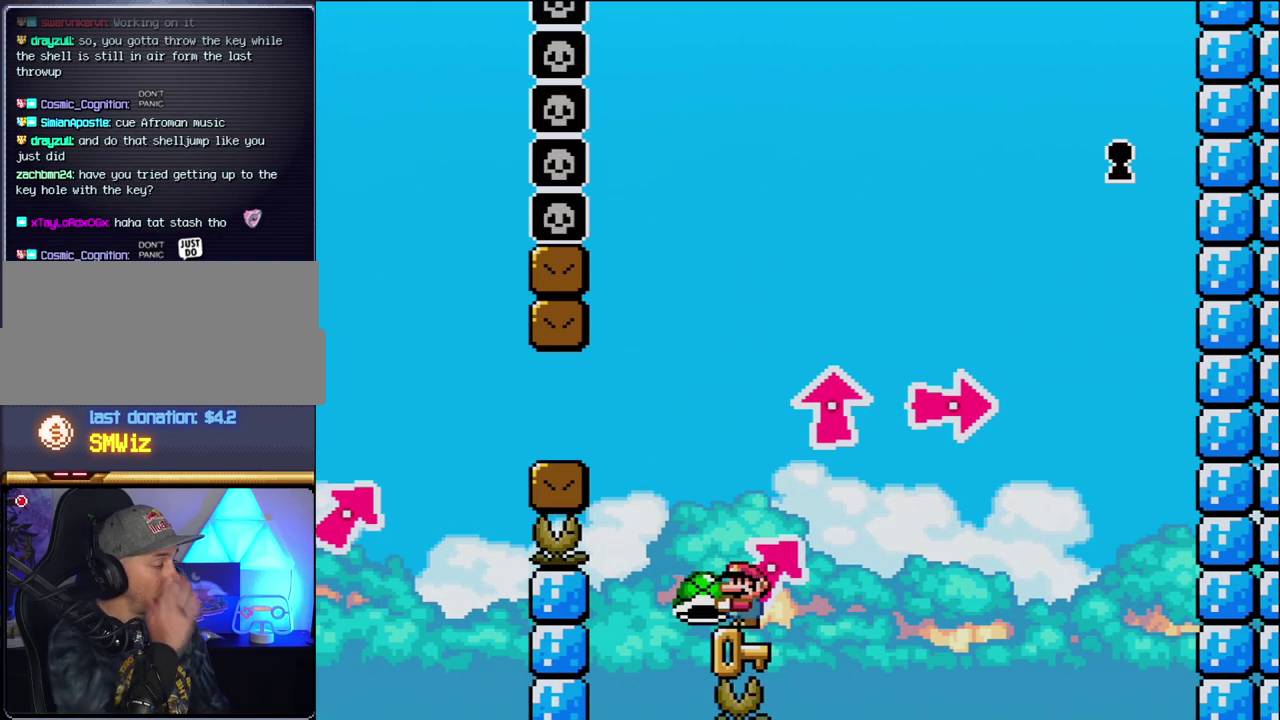
{"buttons": ["Y"], "events": []}
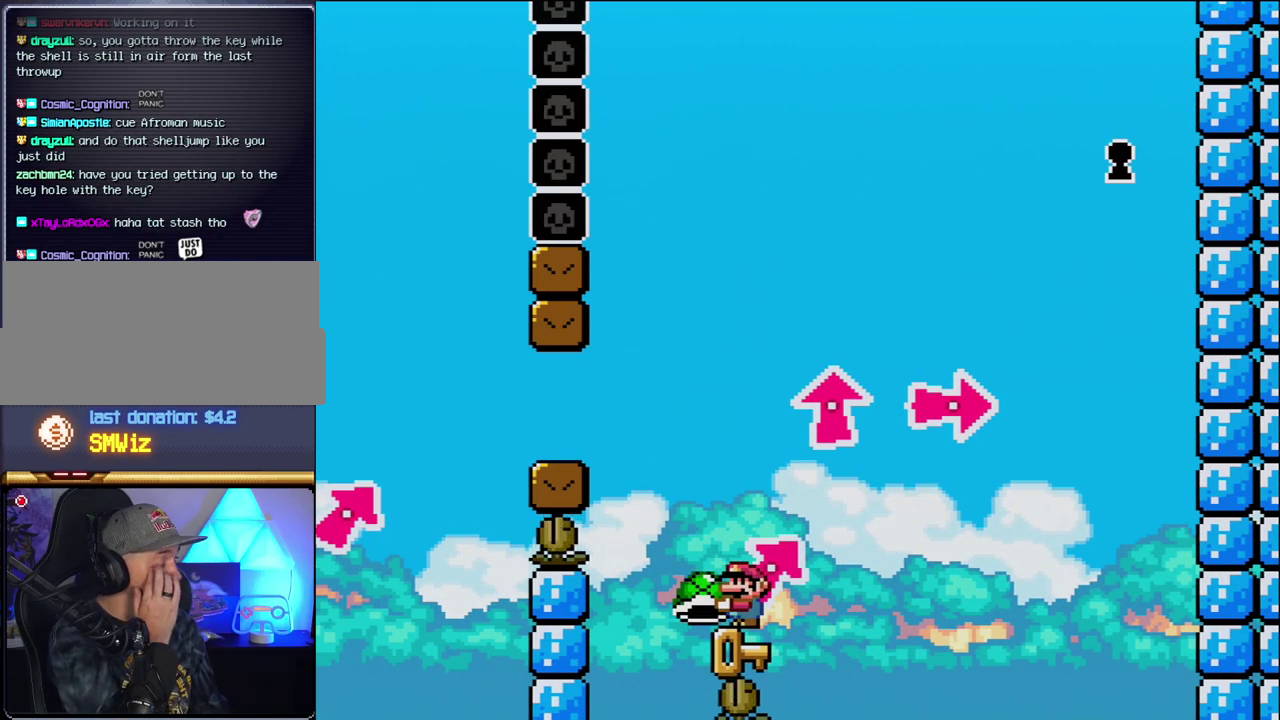
{"buttons": ["Y"], "events": []}
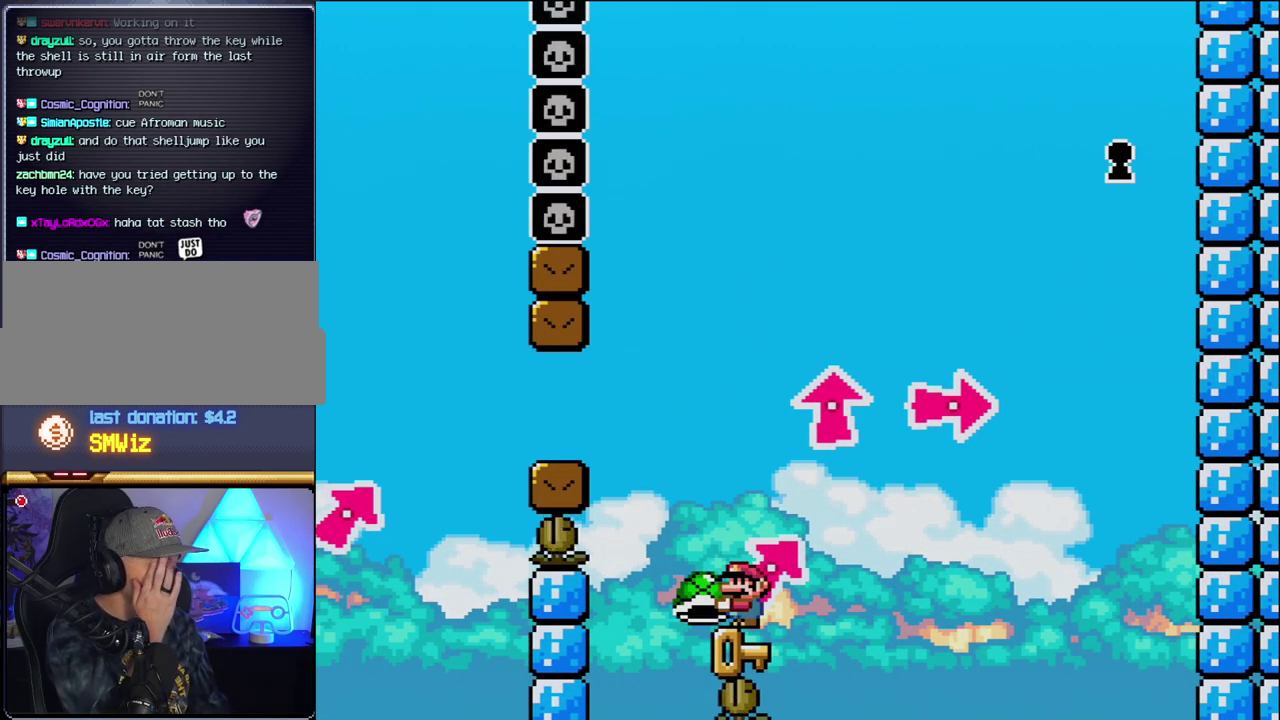
{"buttons": ["Y"], "events": []}
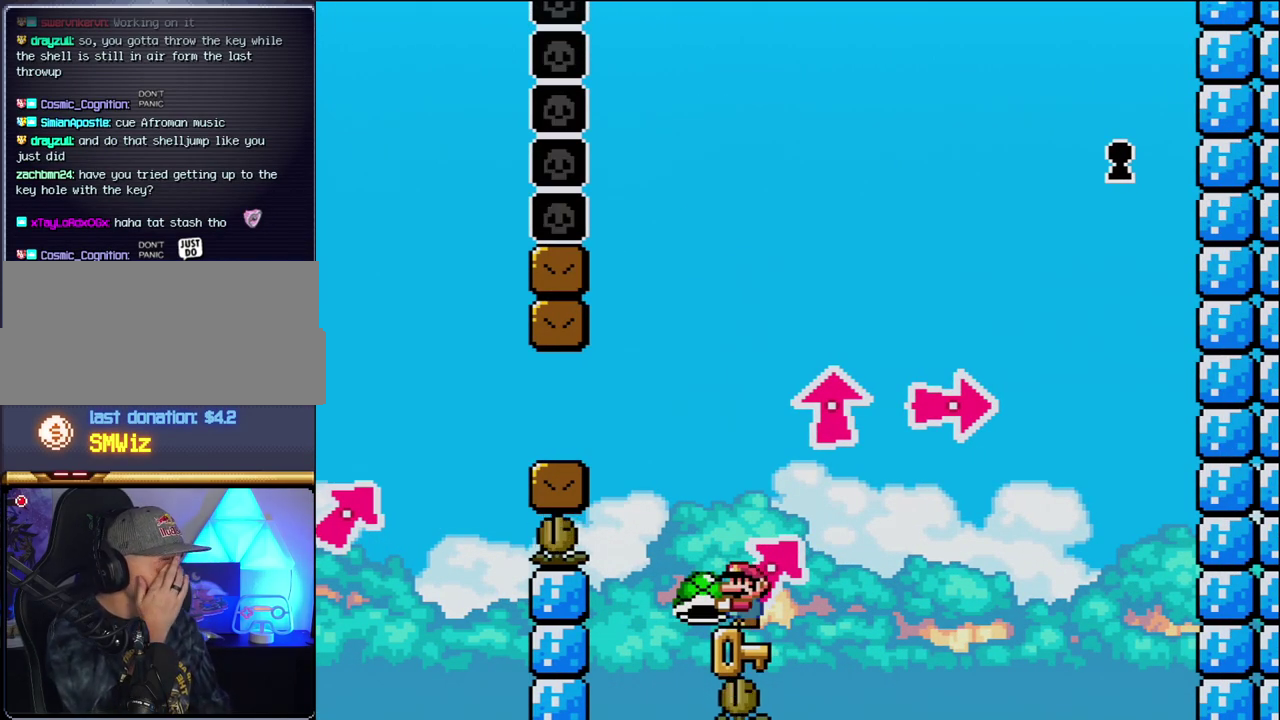
{"buttons": ["Y"], "events": []}
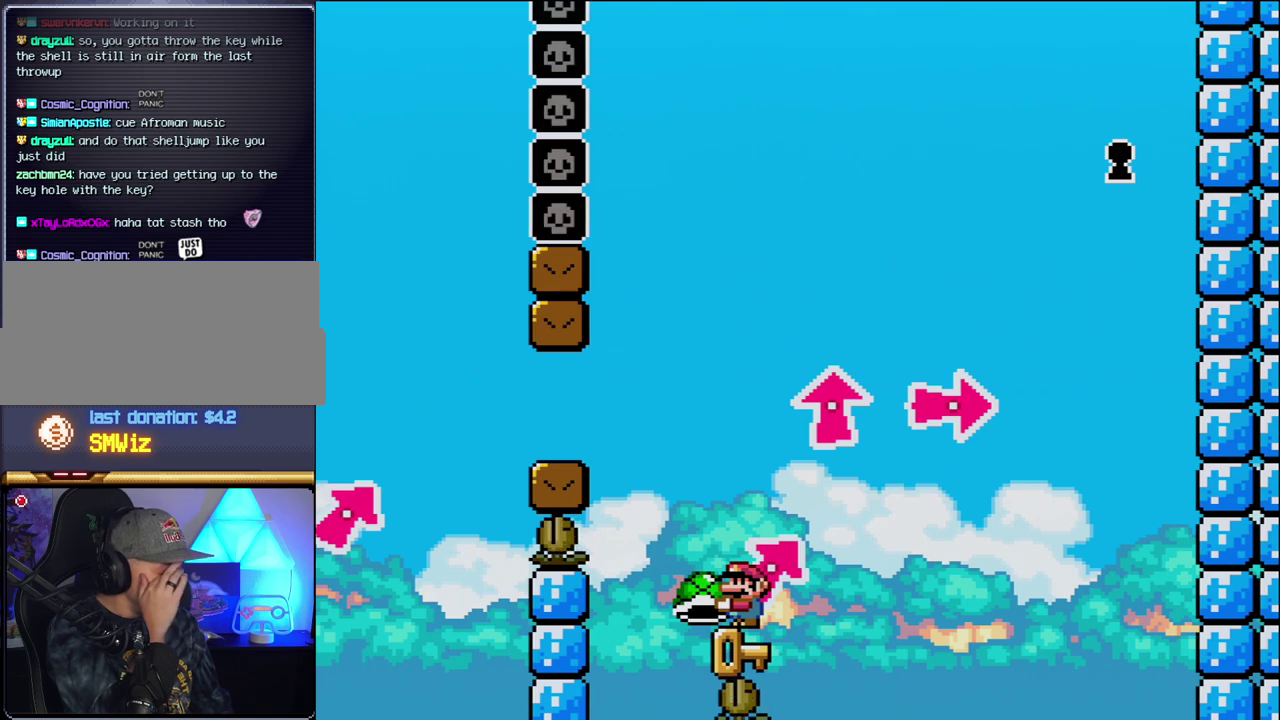
{"buttons": ["Y"], "events": []}
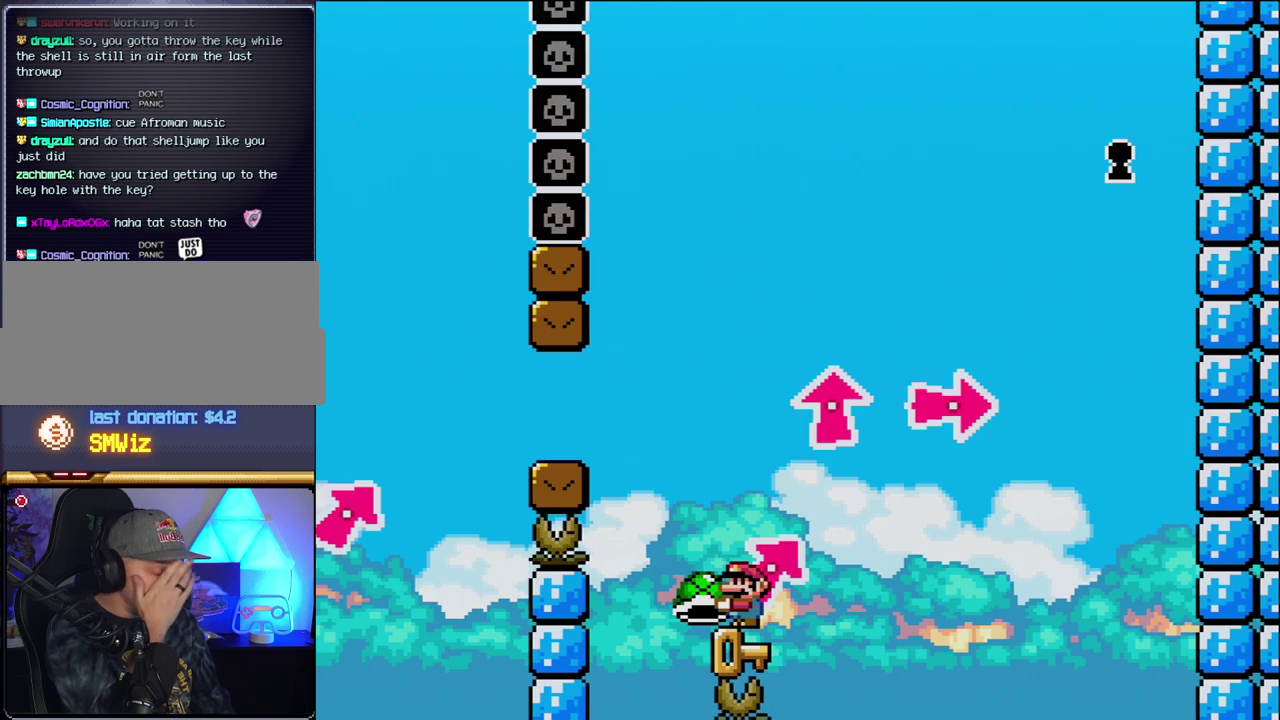
{"buttons": ["Y"], "events": []}
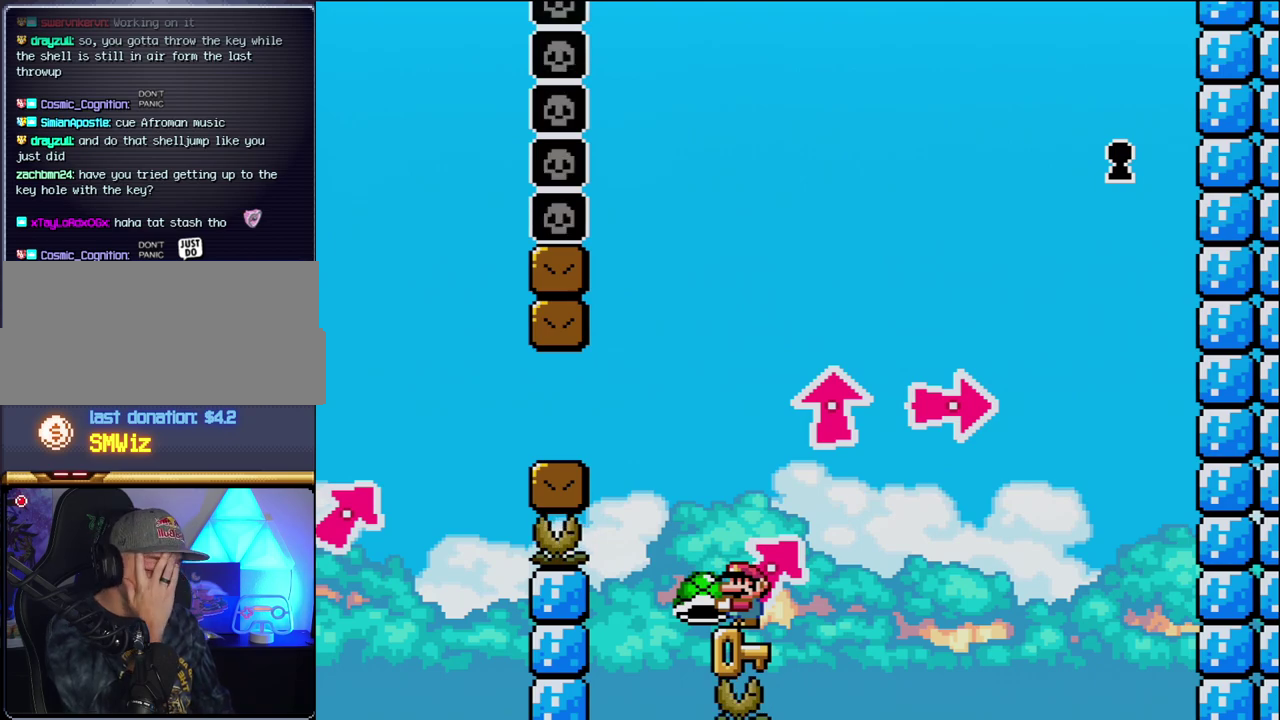
{"buttons": ["Y"], "events": []}
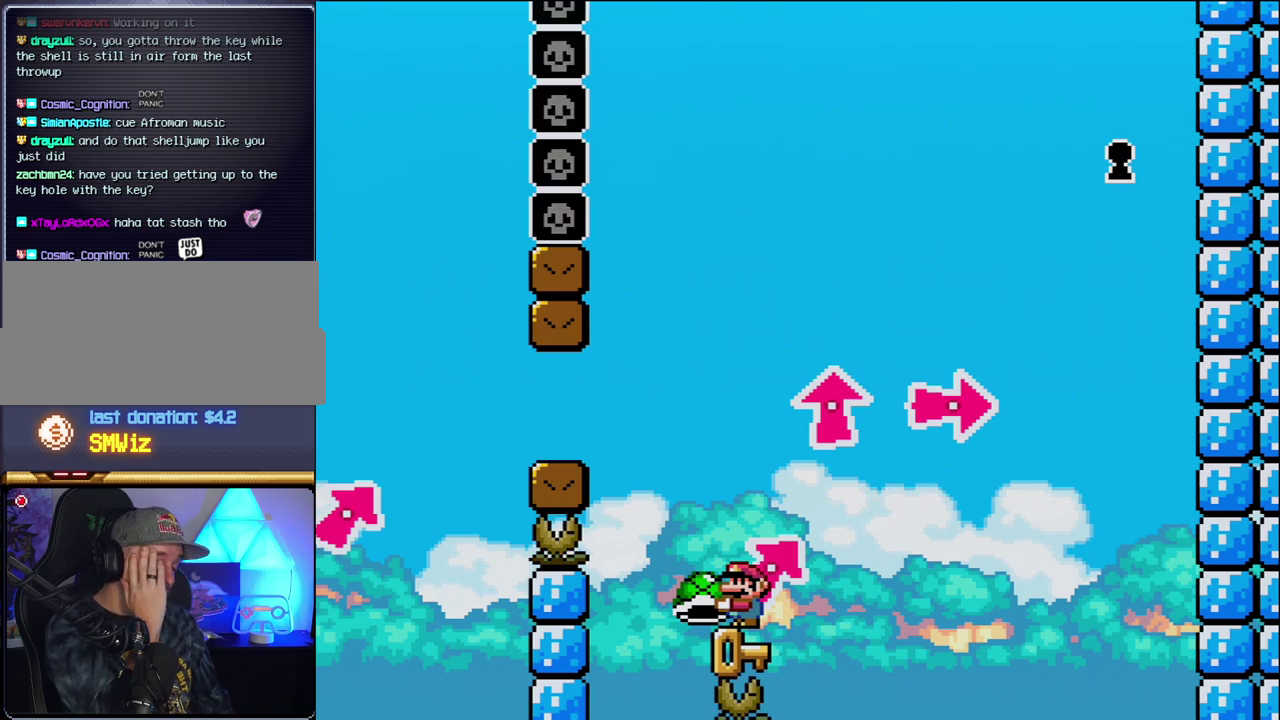
{"buttons": ["Y"], "events": []}
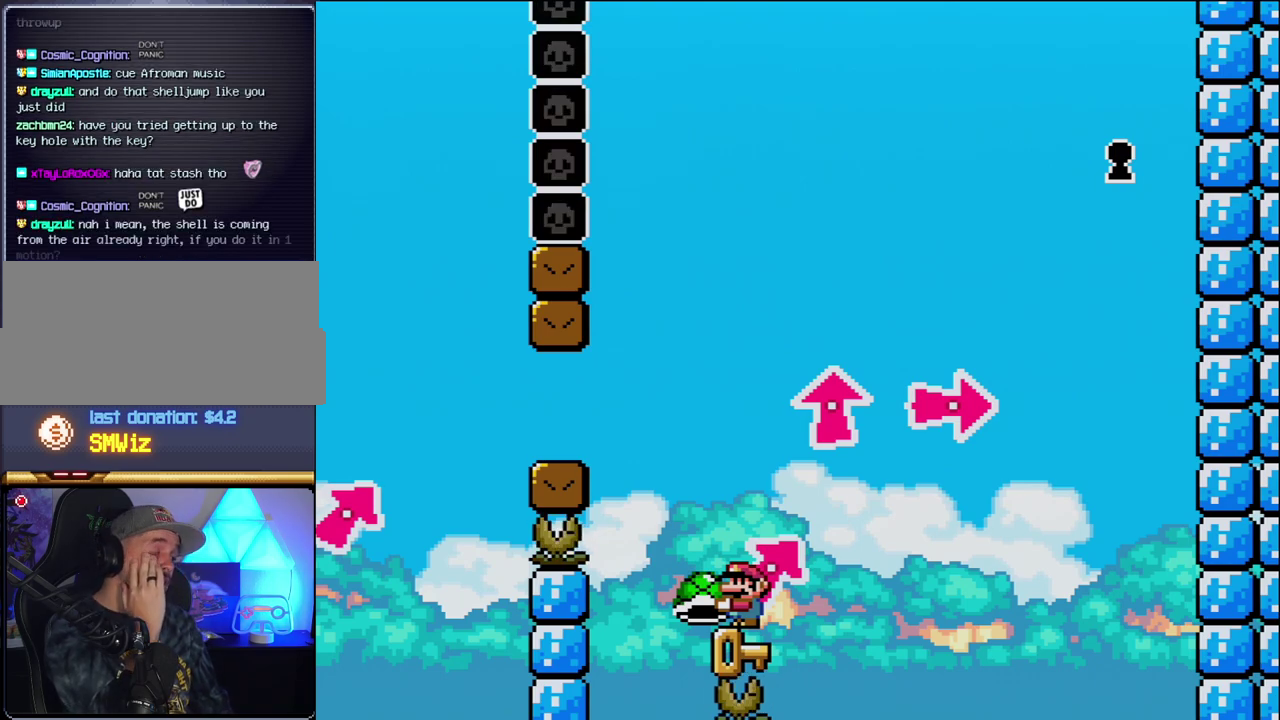
{"buttons": ["Y"], "events": []}
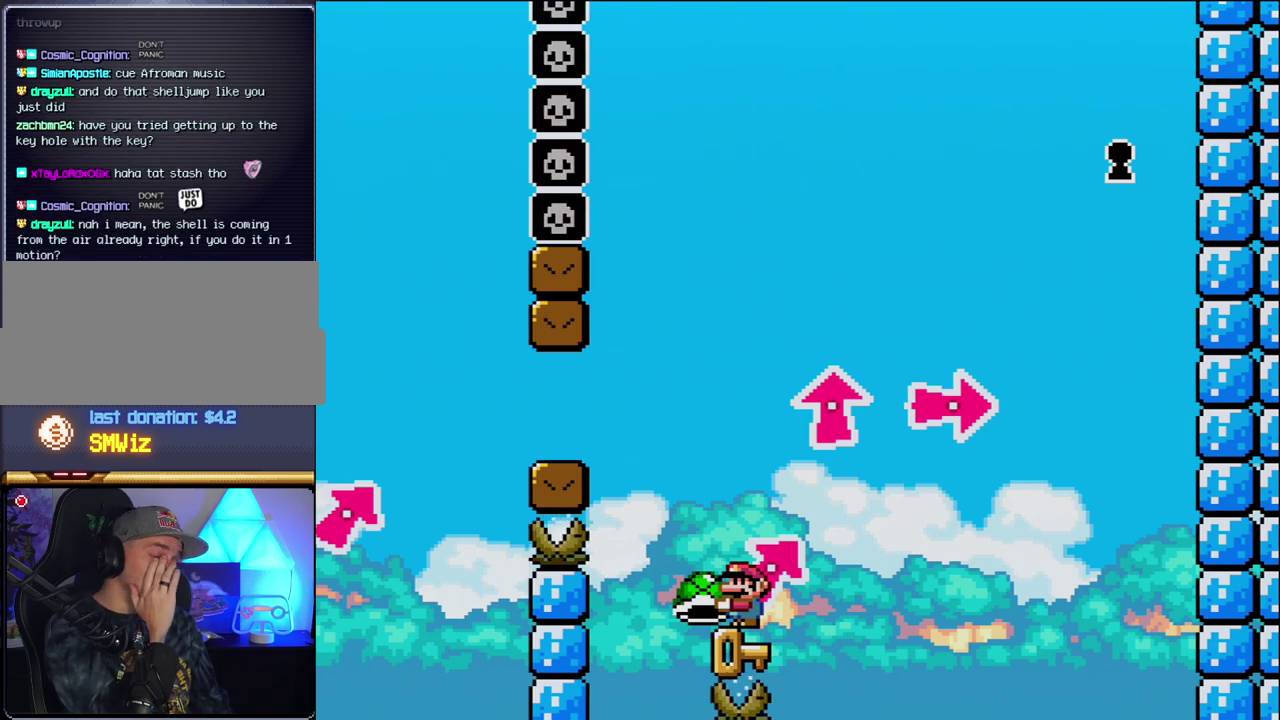
{"buttons": ["Y"], "events": []}
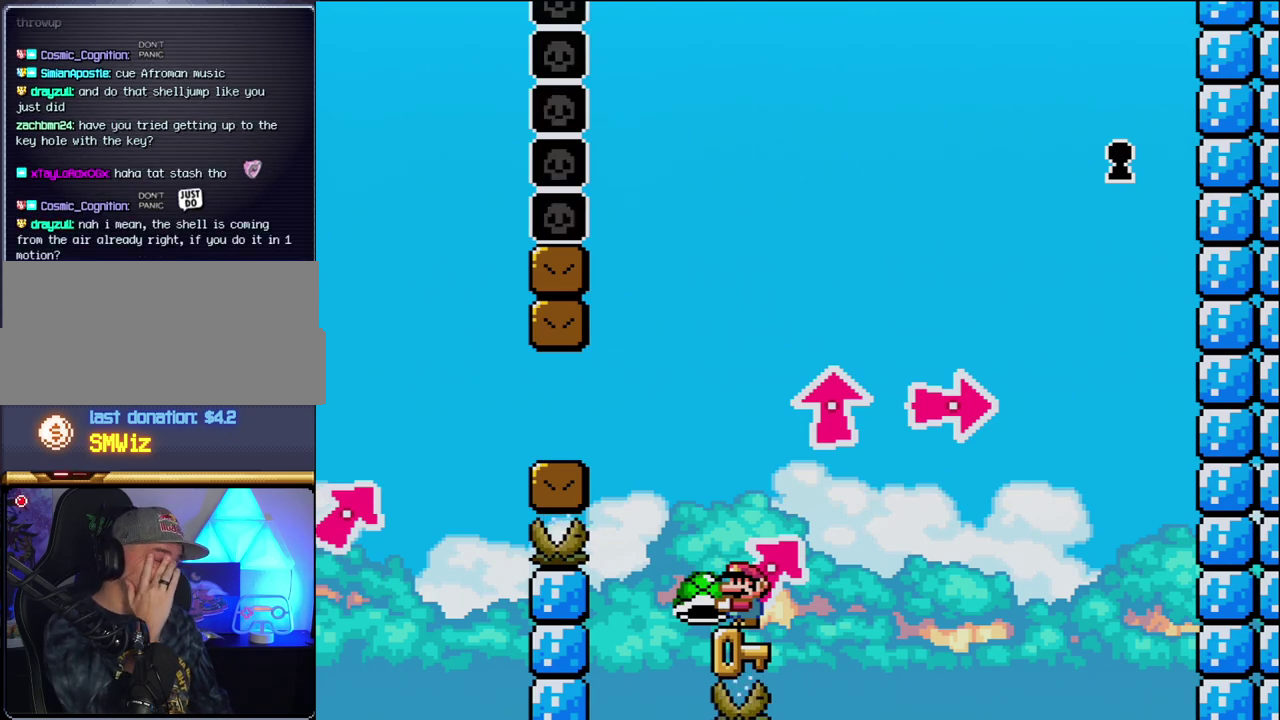
{"buttons": ["Y"], "events": []}
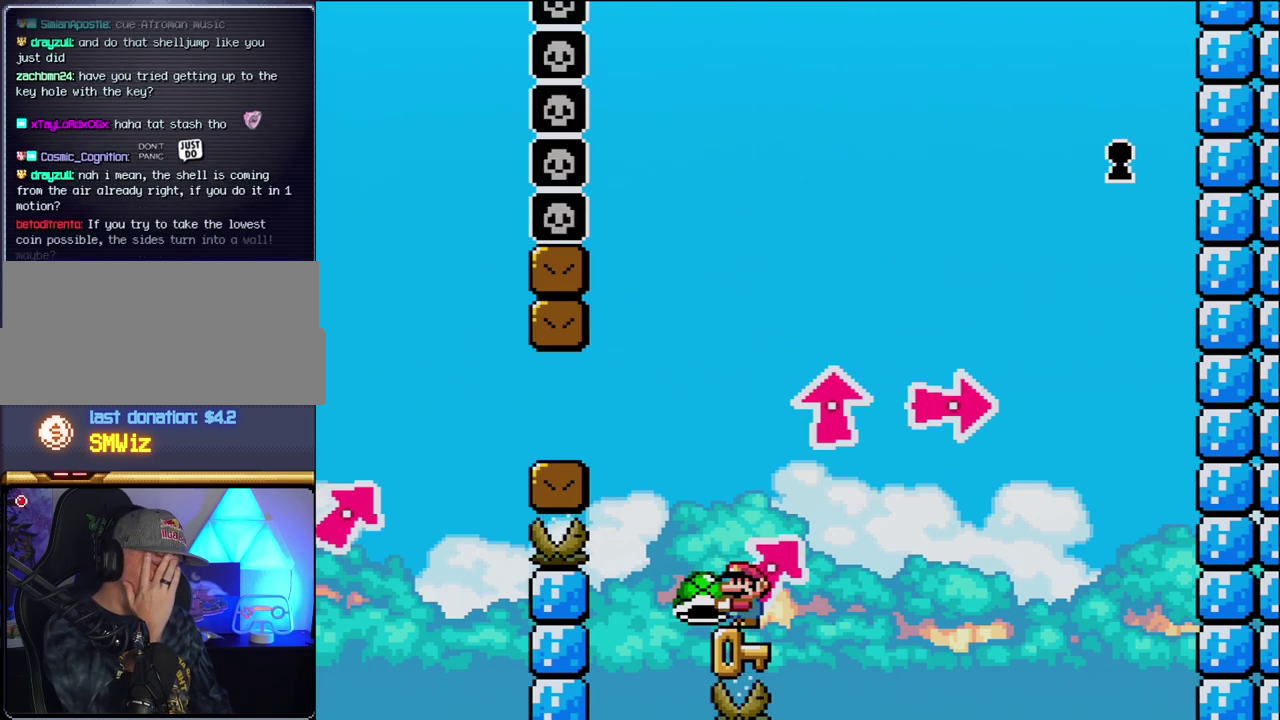
{"buttons": ["Y"], "events": []}
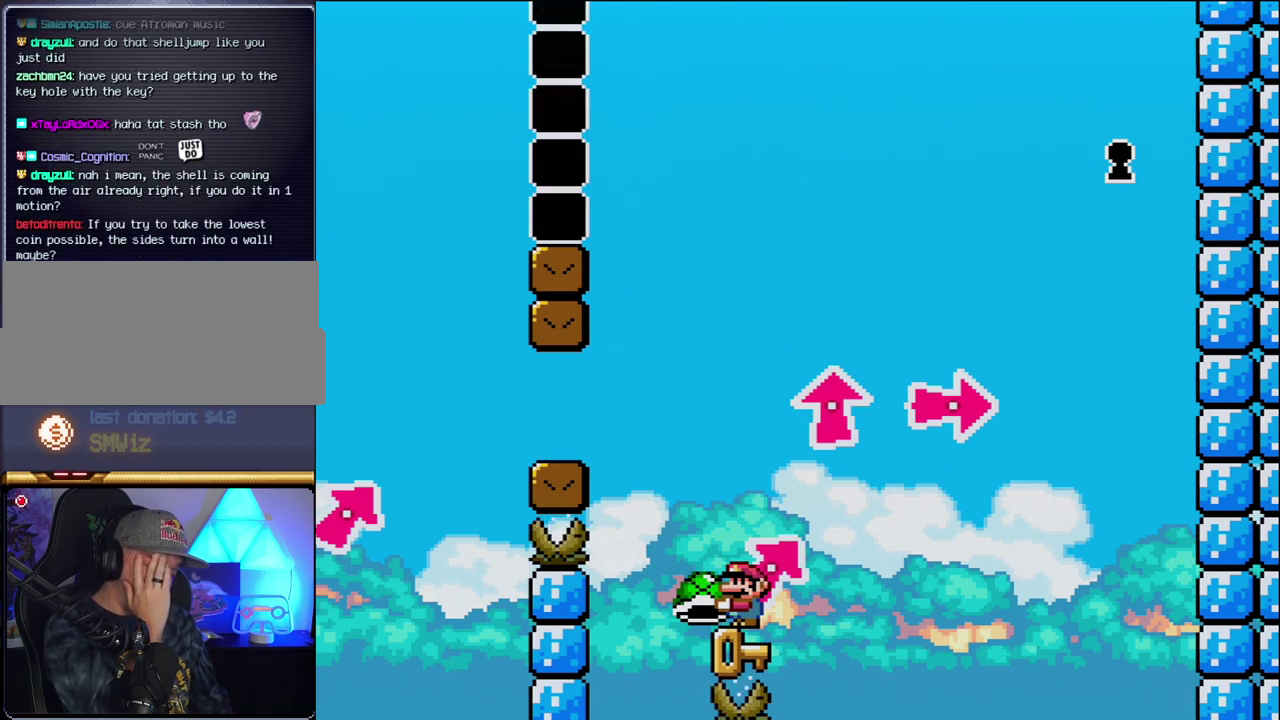
{"buttons": ["Y"], "events": []}
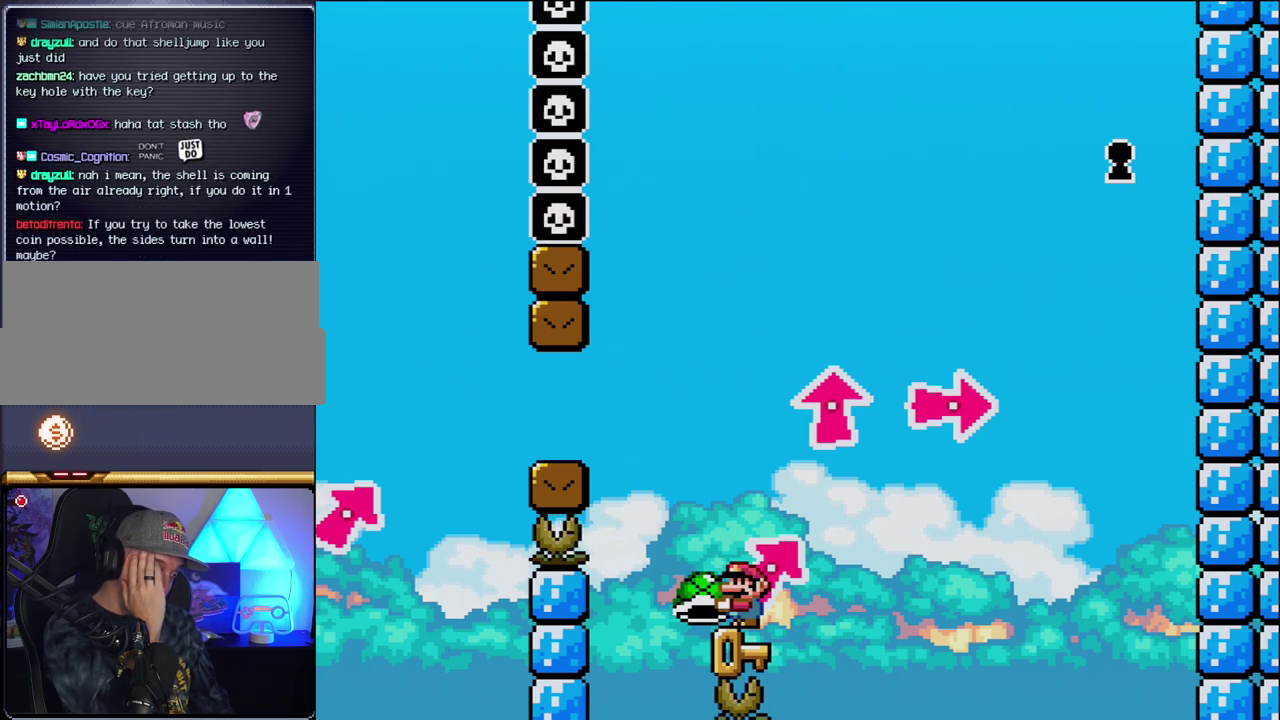
{"buttons": ["Y"], "events": []}
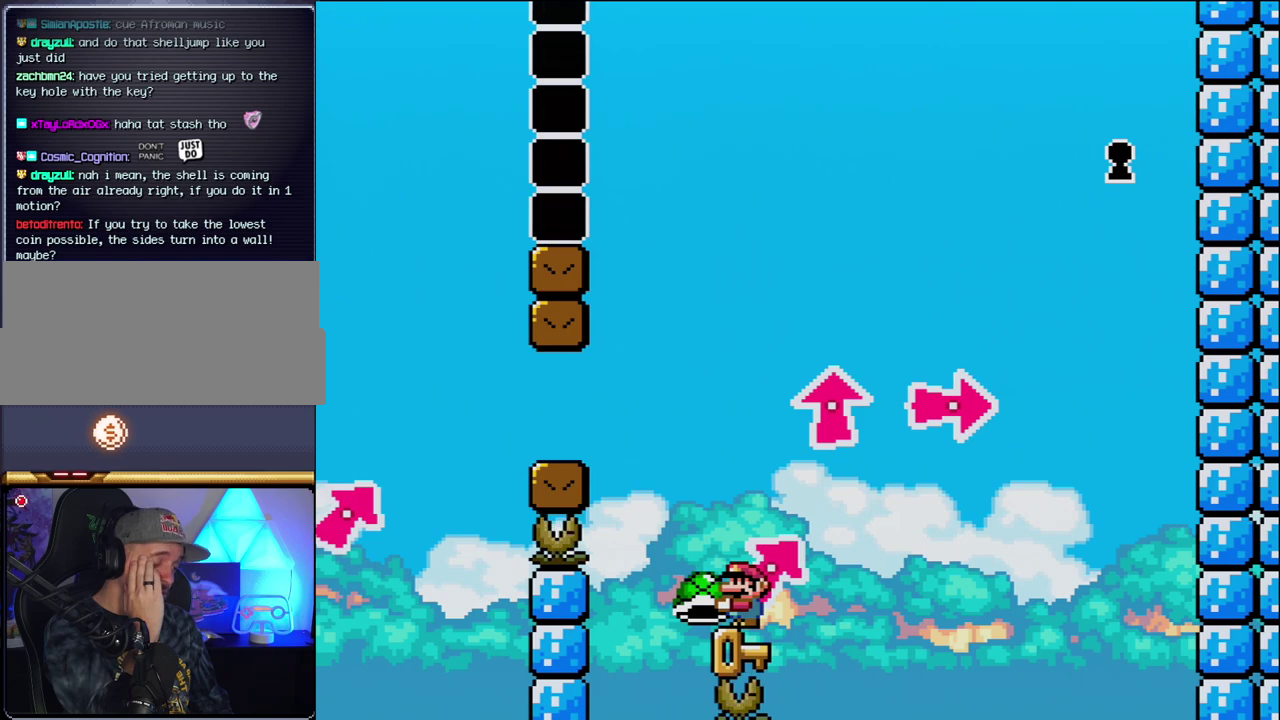
{"buttons": ["Y"], "events": []}
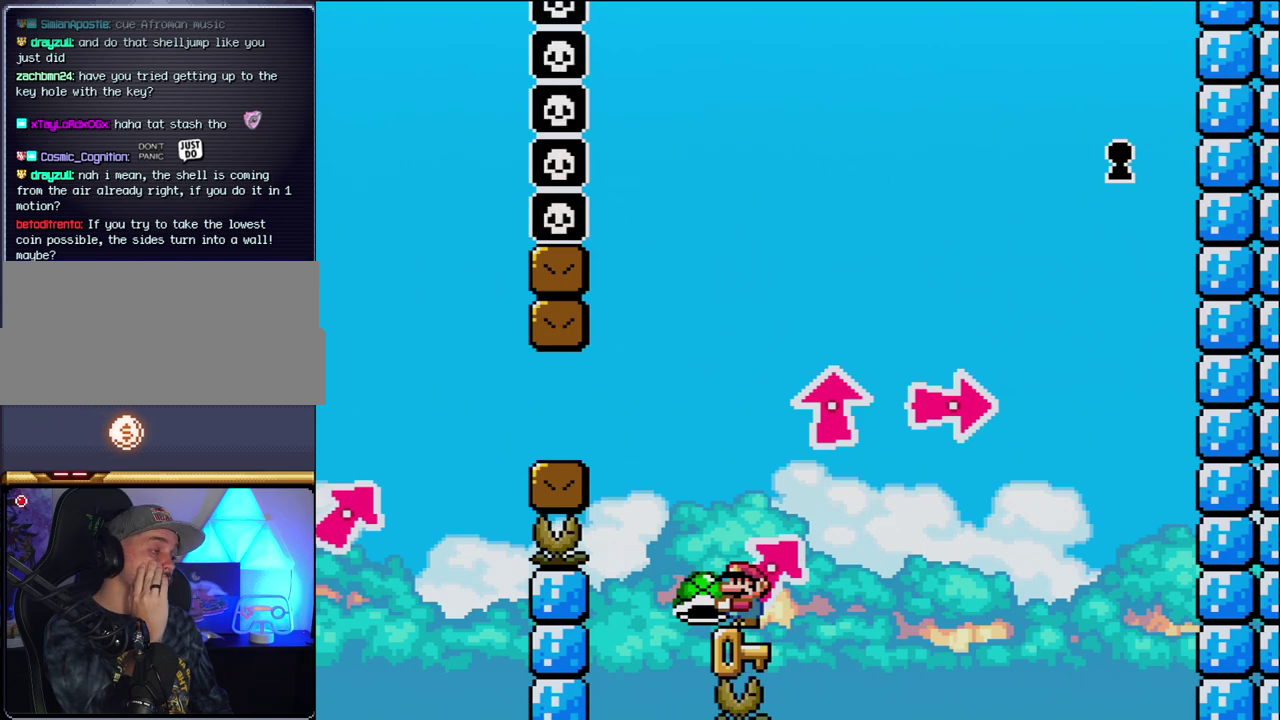
{"buttons": ["Y"], "events": []}